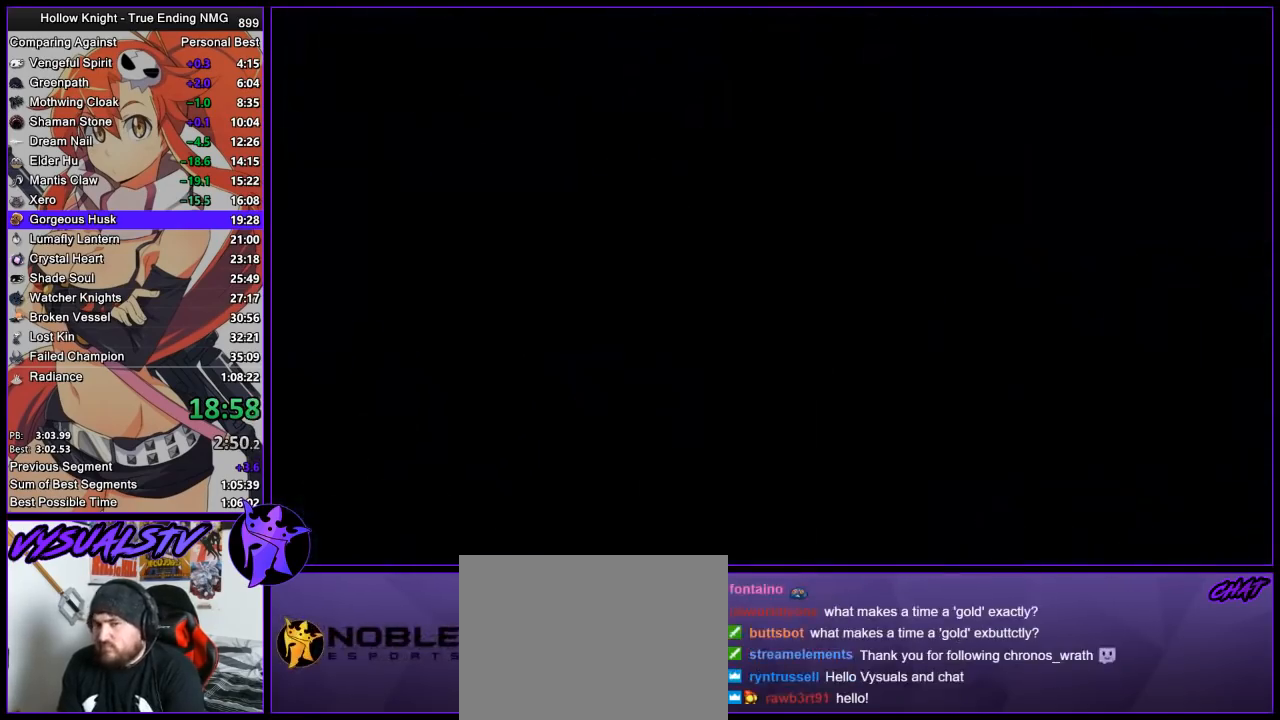
Gameplay with a controller (PlayStation layout); each line is a JSON object with the inputs held at the frame after it. "button_events" lists button changes between this image and that frame as [ms after this image, input, new state], when the widget could be followed in between (sticks are given only as held states). Not read: R1.
{"buttons": [], "left_stick": "left", "right_stick": "center", "button_events": []}
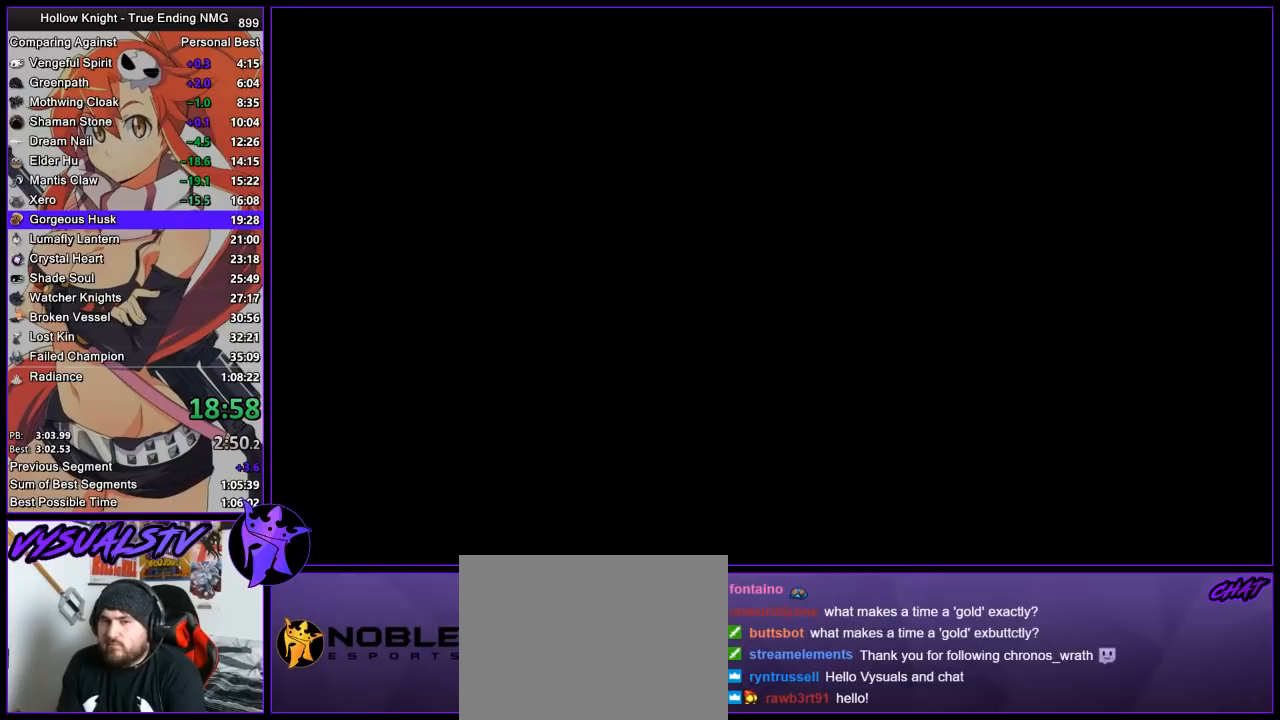
{"buttons": [], "left_stick": "left", "right_stick": "center", "button_events": [[233, "R2", "down"], [300, "R2", "up"]]}
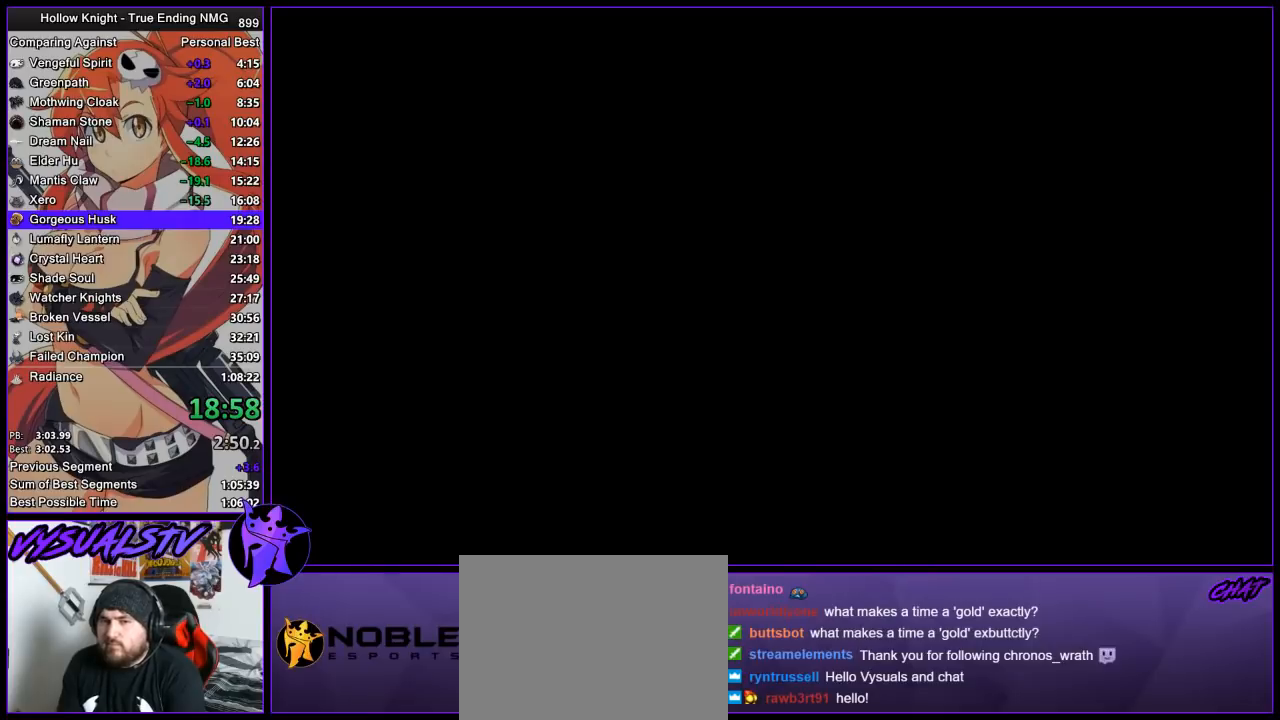
{"buttons": [], "left_stick": "left", "right_stick": "center", "button_events": []}
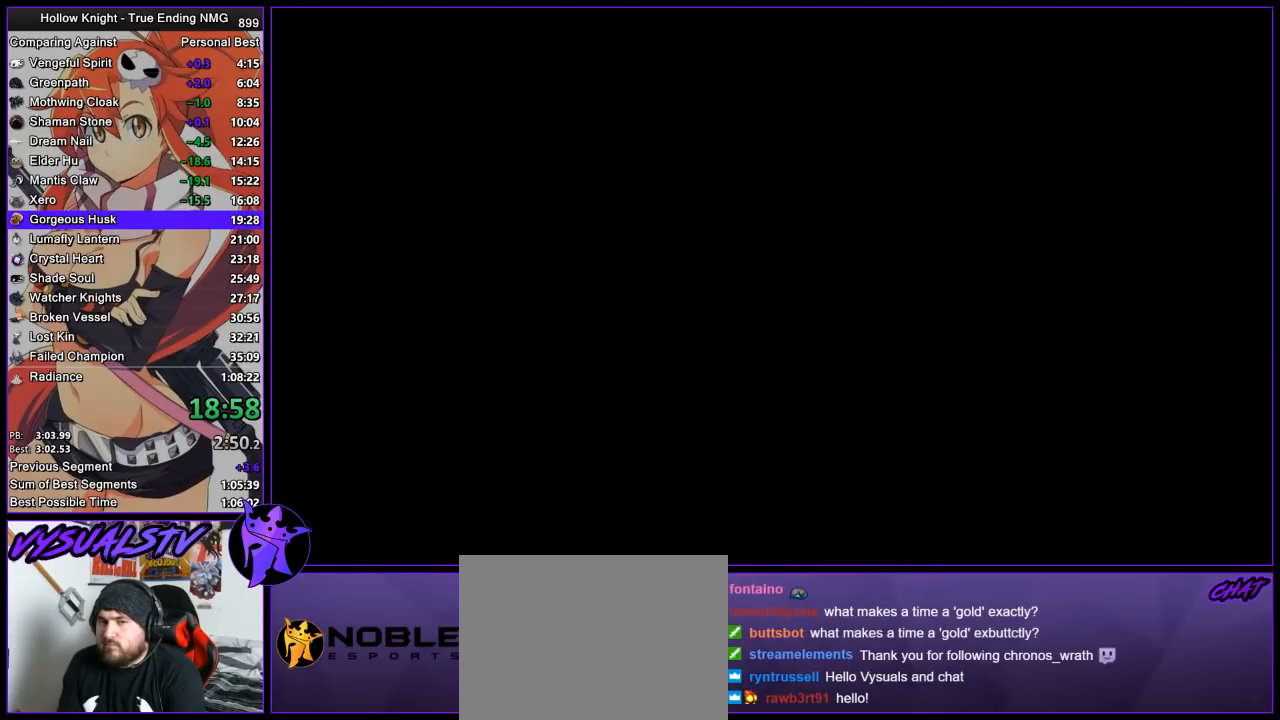
{"buttons": [], "left_stick": "left", "right_stick": "center", "button_events": []}
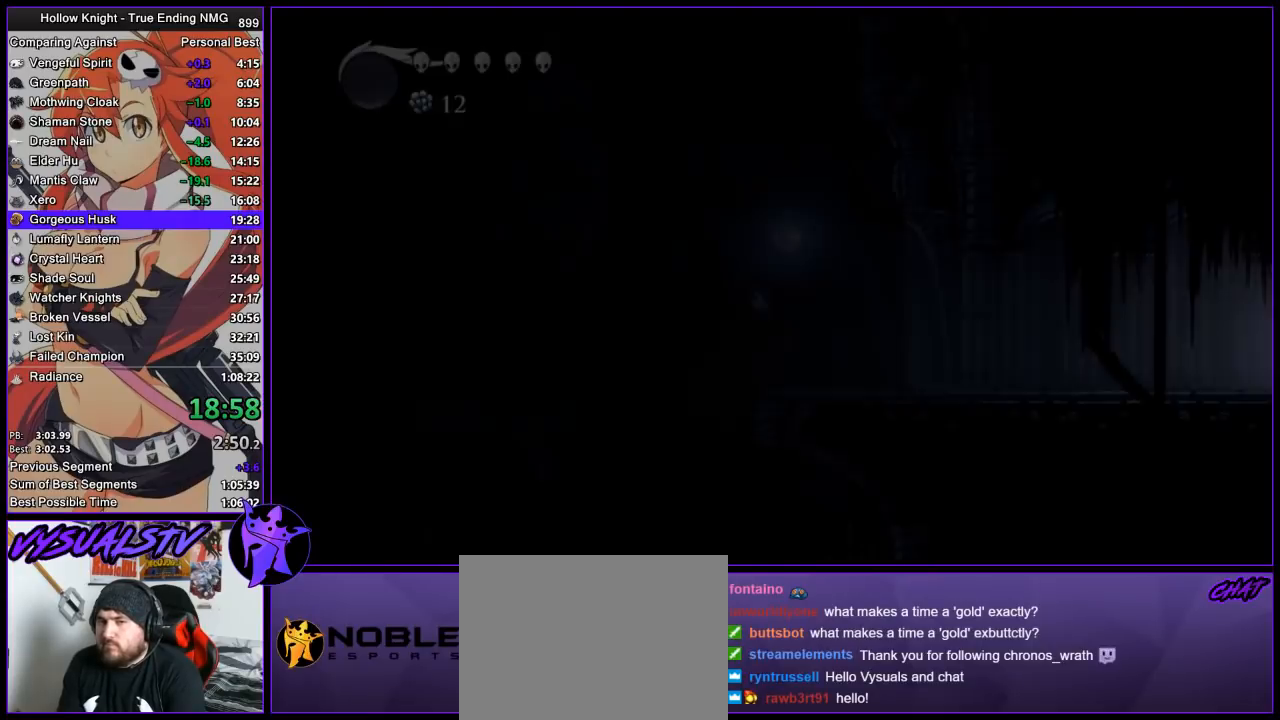
{"buttons": [], "left_stick": "left", "right_stick": "center", "button_events": [[167, "R2", "down"], [233, "R2", "up"], [300, "R2", "down"], [367, "R2", "up"], [433, "R2", "down"], [500, "R2", "up"]]}
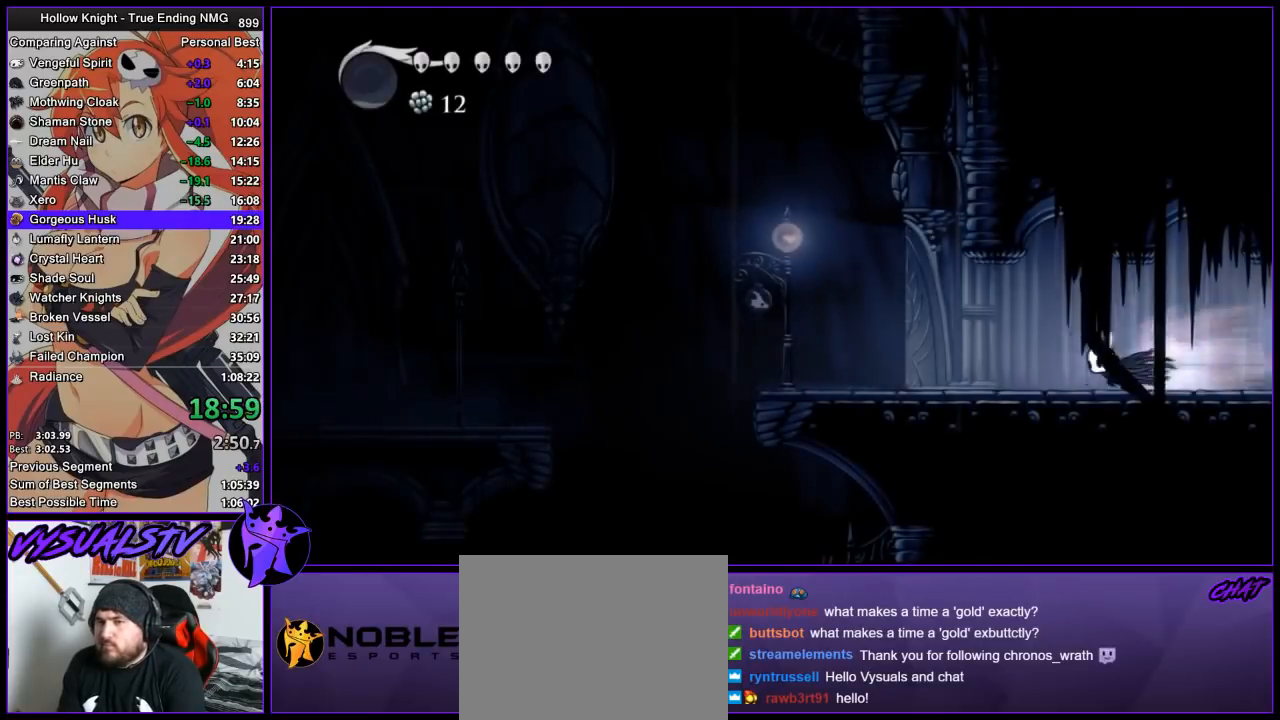
{"buttons": ["R2"], "left_stick": "left", "right_stick": "center", "button_events": [[67, "R2", "down"], [133, "R2", "up"], [200, "R2", "down"], [300, "R2", "up"], [500, "R2", "down"]]}
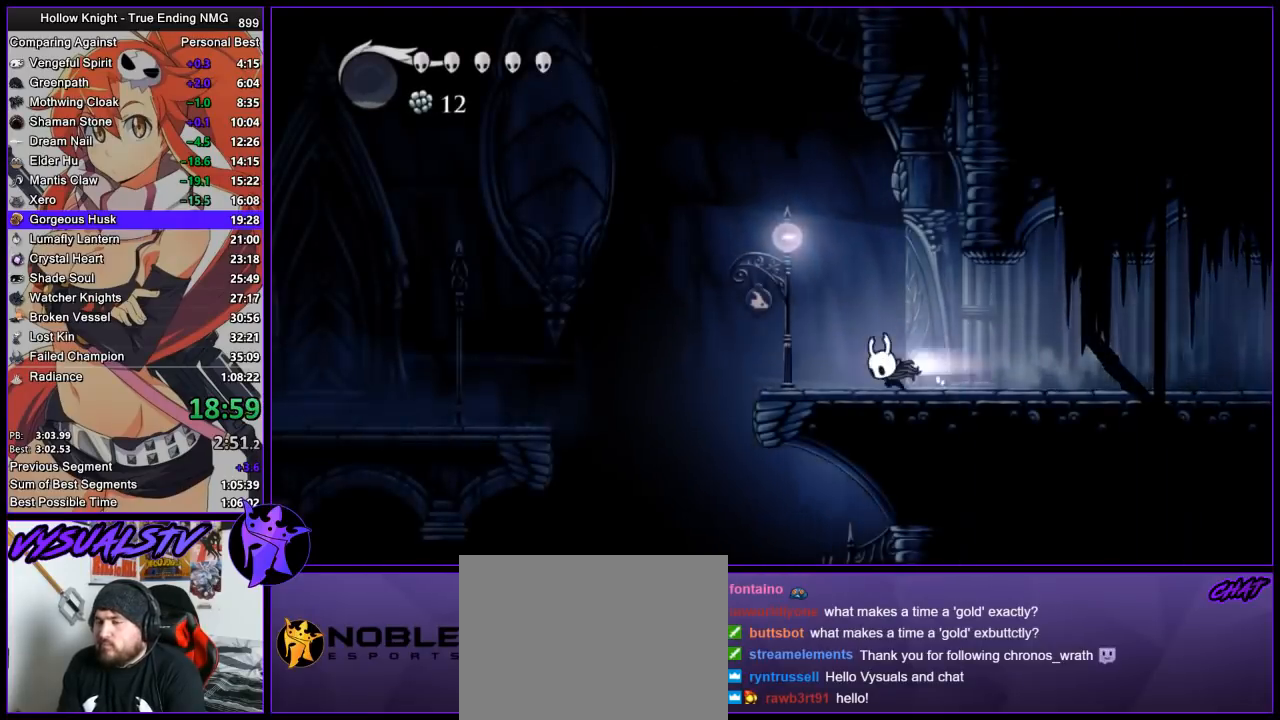
{"buttons": [], "left_stick": "left", "right_stick": "center", "button_events": [[200, "R2", "up"]]}
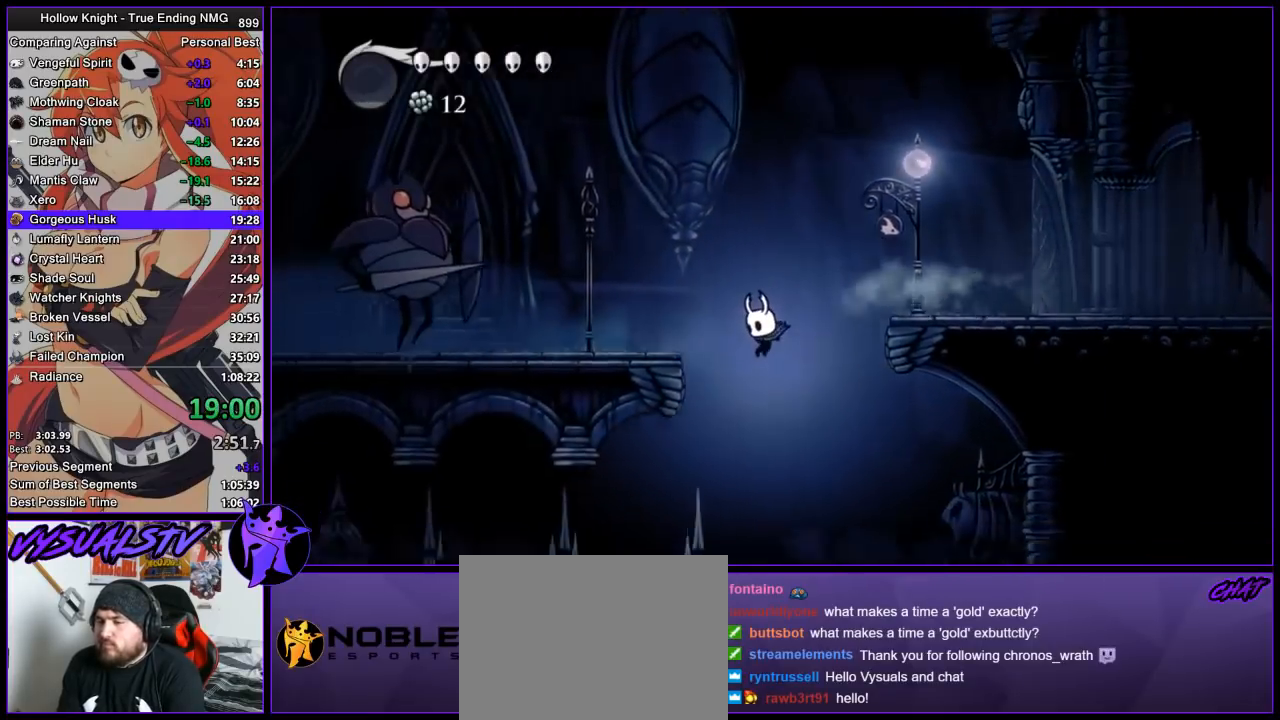
{"buttons": ["R2"], "left_stick": "left", "right_stick": "center", "button_events": [[333, "R2", "down"]]}
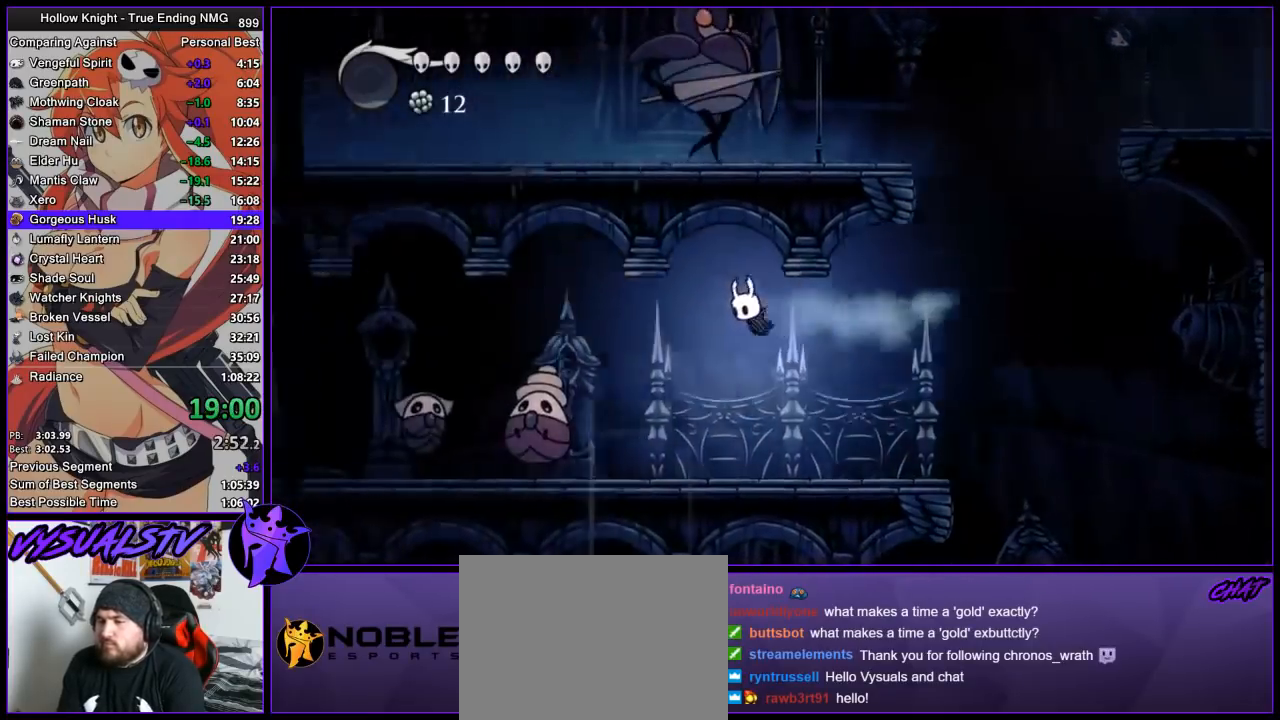
{"buttons": ["CROSS"], "left_stick": "left", "right_stick": "center", "button_events": [[33, "R2", "up"], [500, "CROSS", "down"]]}
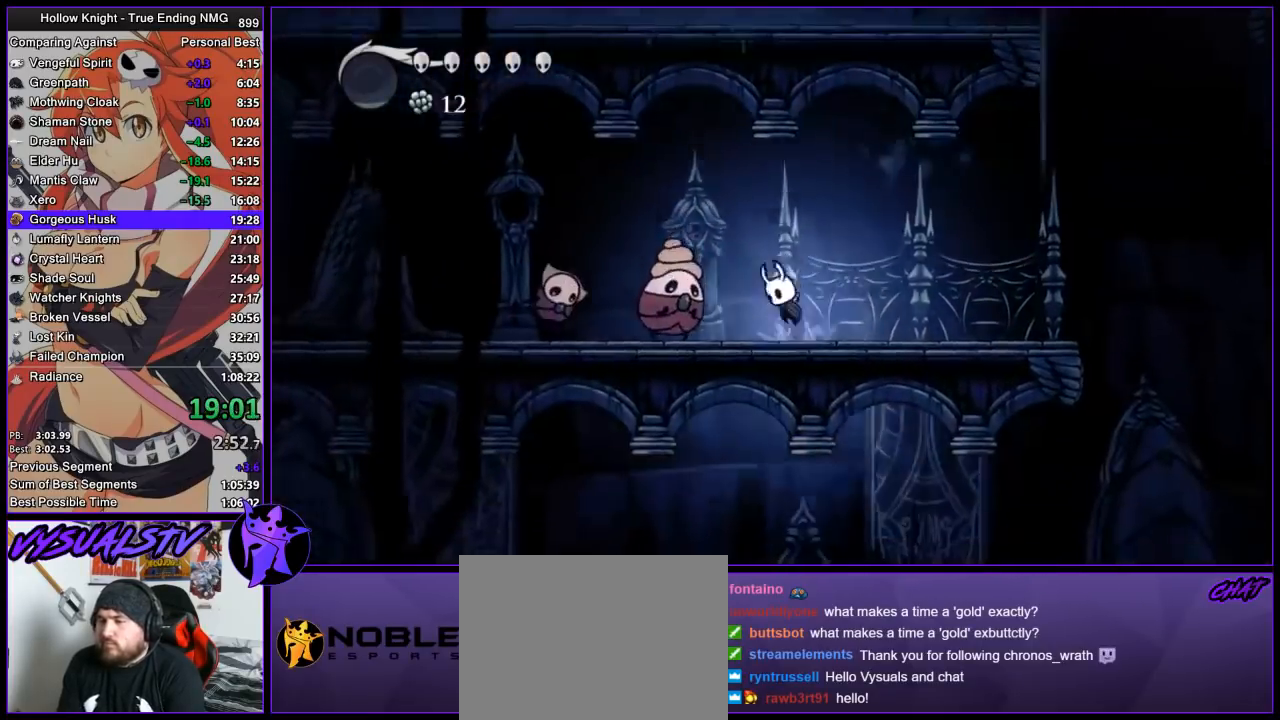
{"buttons": [], "left_stick": "left", "right_stick": "center", "button_events": [[167, "SQUARE", "down"], [233, "CROSS", "up"], [267, "R2", "down"], [267, "SQUARE", "up"], [500, "R2", "up"]]}
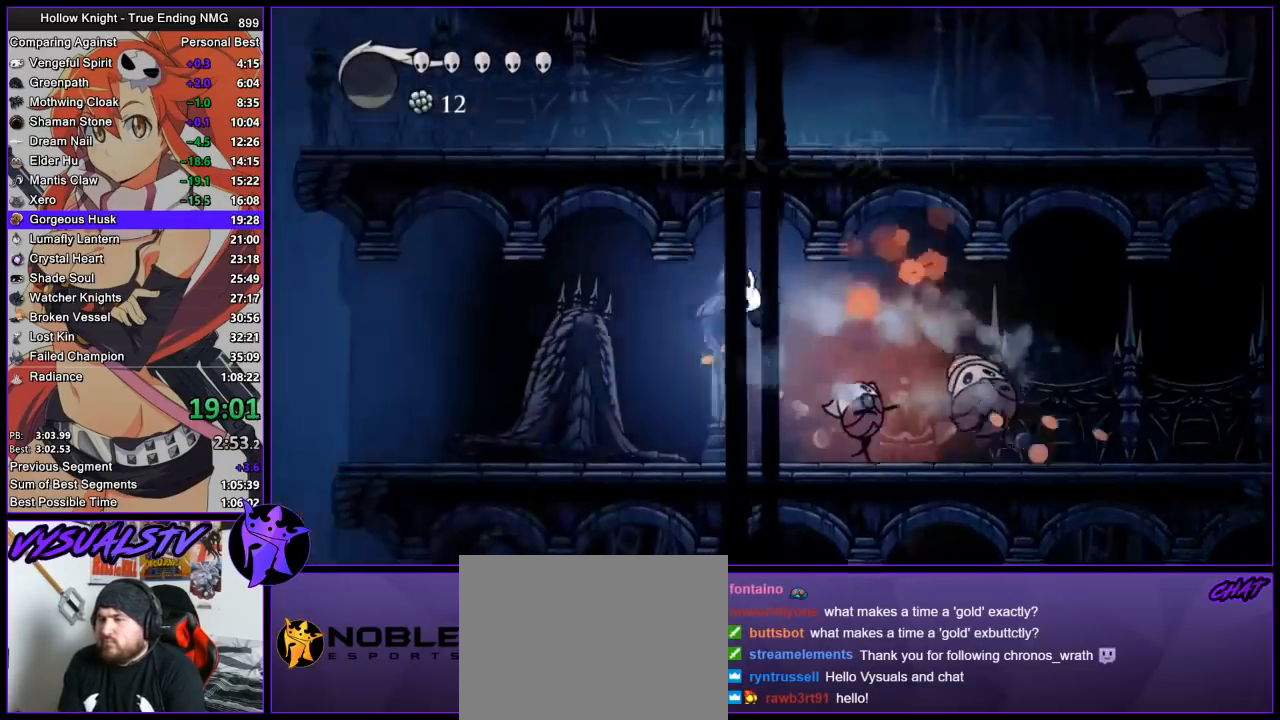
{"buttons": [], "left_stick": "left", "right_stick": "center", "button_events": [[200, "R2", "down"], [267, "R2", "up"], [333, "R2", "down"], [433, "R2", "up"]]}
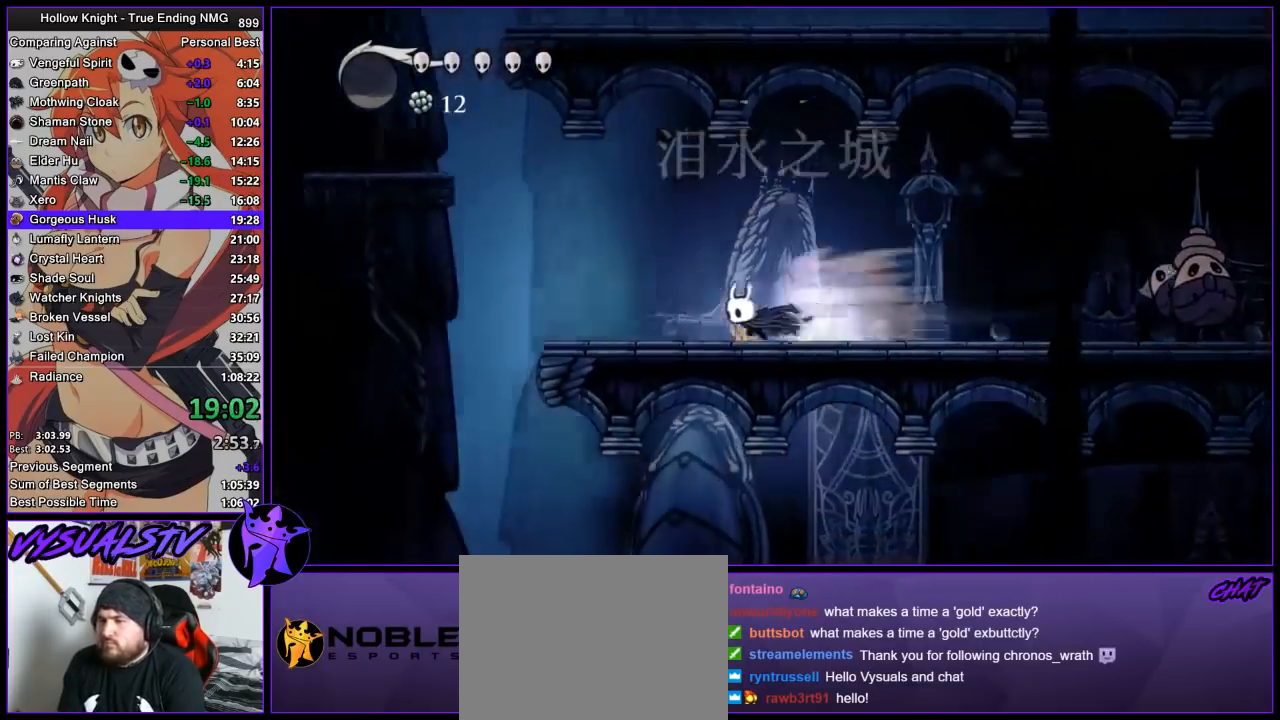
{"buttons": [], "left_stick": "left", "right_stick": "center", "button_events": [[333, "CROSS", "down"], [500, "CROSS", "up"]]}
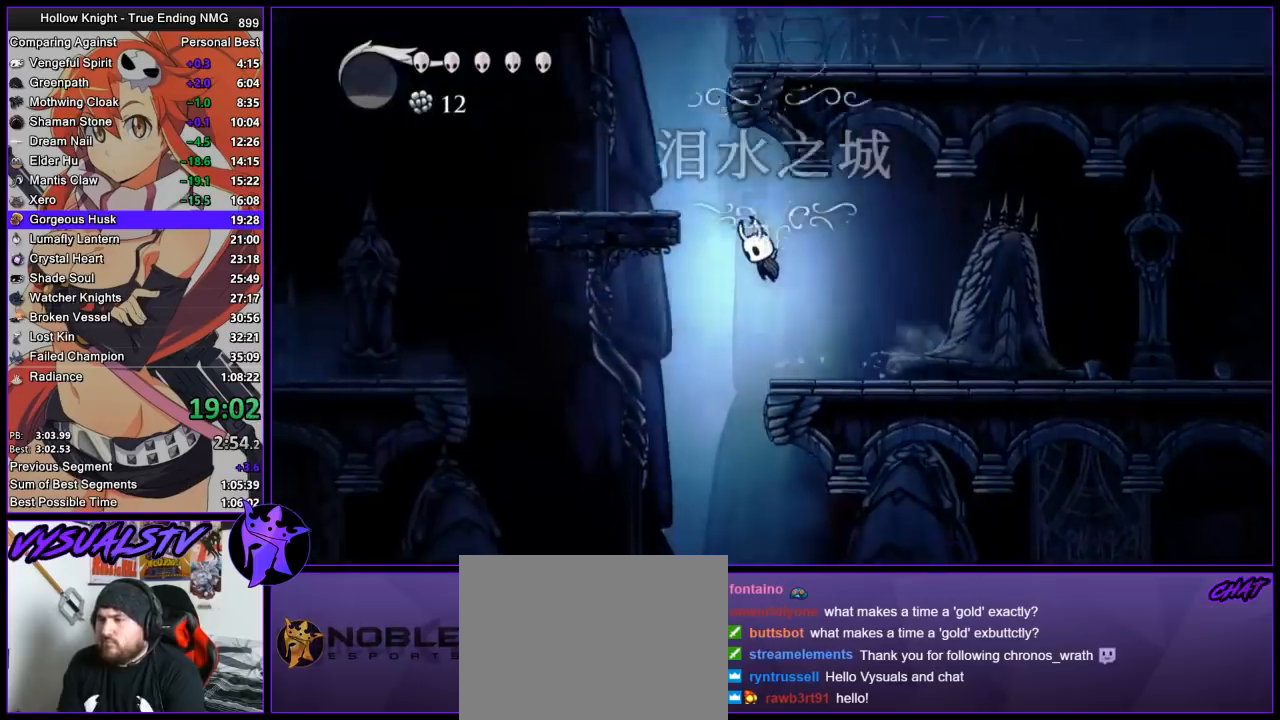
{"buttons": ["R2"], "left_stick": "left", "right_stick": "center", "button_events": [[267, "R2", "down"], [400, "R2", "up"], [467, "R2", "down"]]}
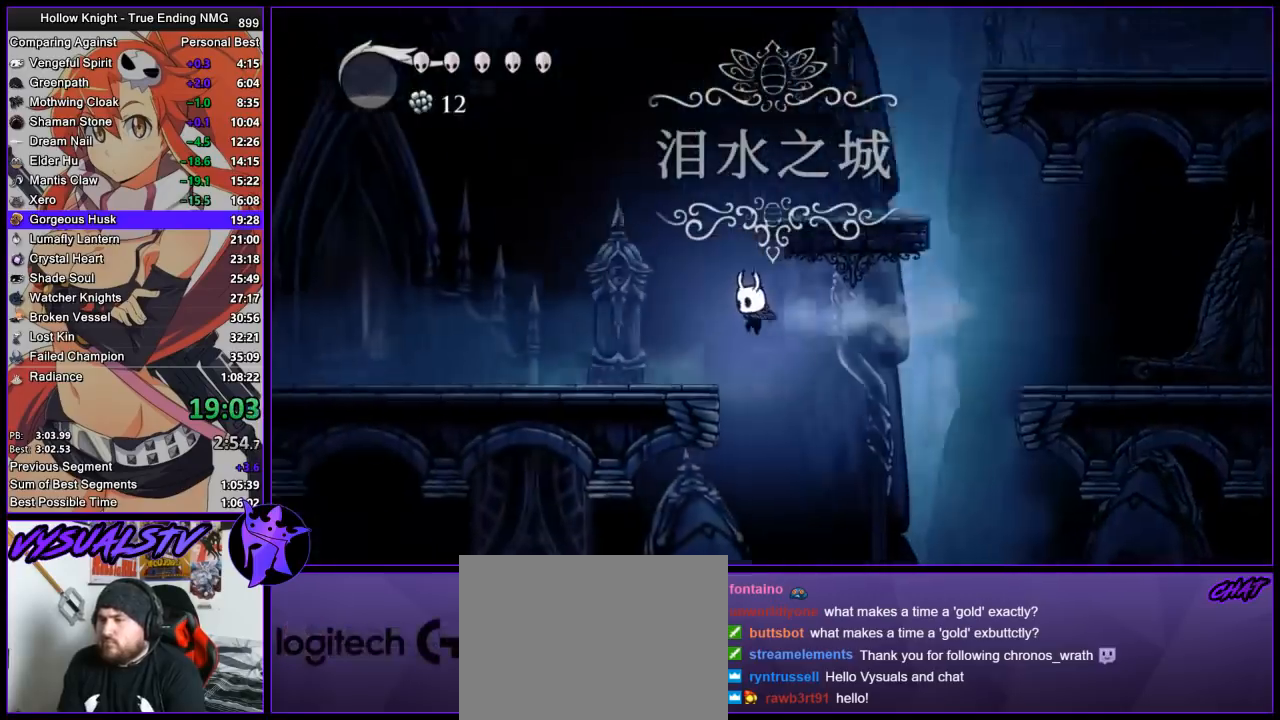
{"buttons": ["R2"], "left_stick": "left", "right_stick": "center", "button_events": [[33, "R2", "up"], [133, "R2", "down"], [200, "R2", "up"], [267, "R2", "down"]]}
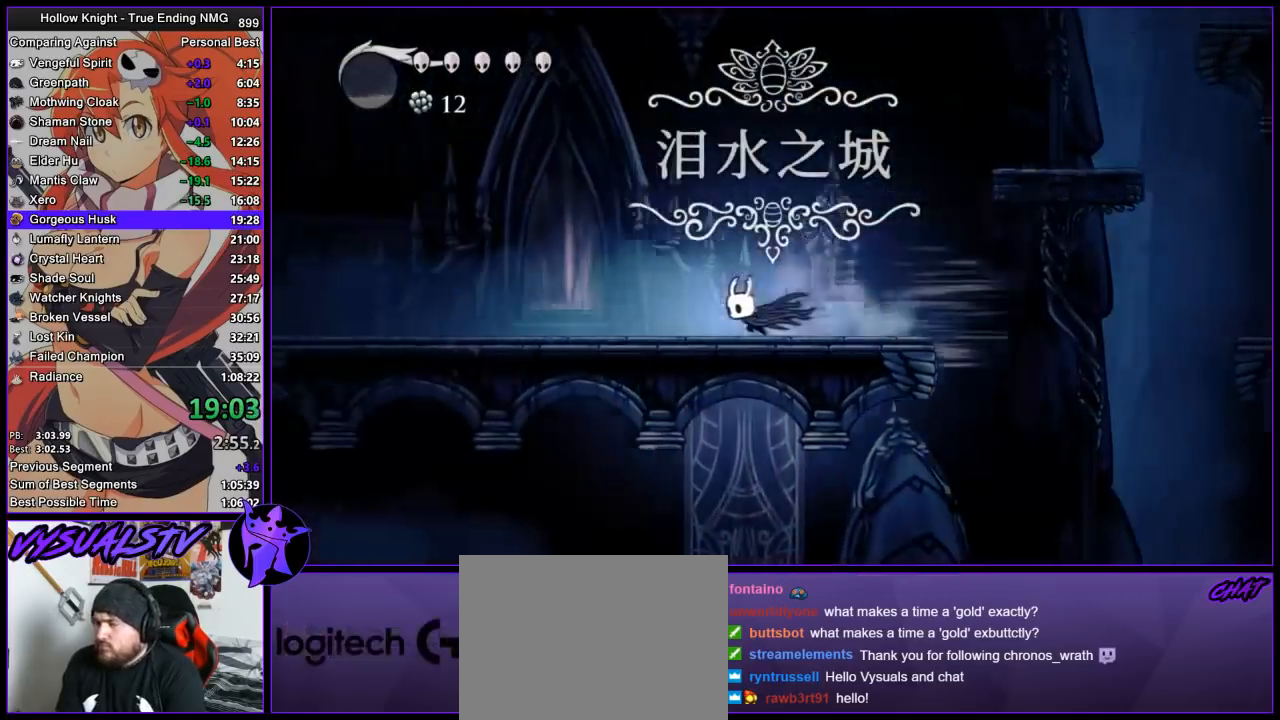
{"buttons": ["DPAD_UP"], "left_stick": "left", "right_stick": "center", "button_events": [[100, "R2", "up"], [467, "DPAD_UP", "down"]]}
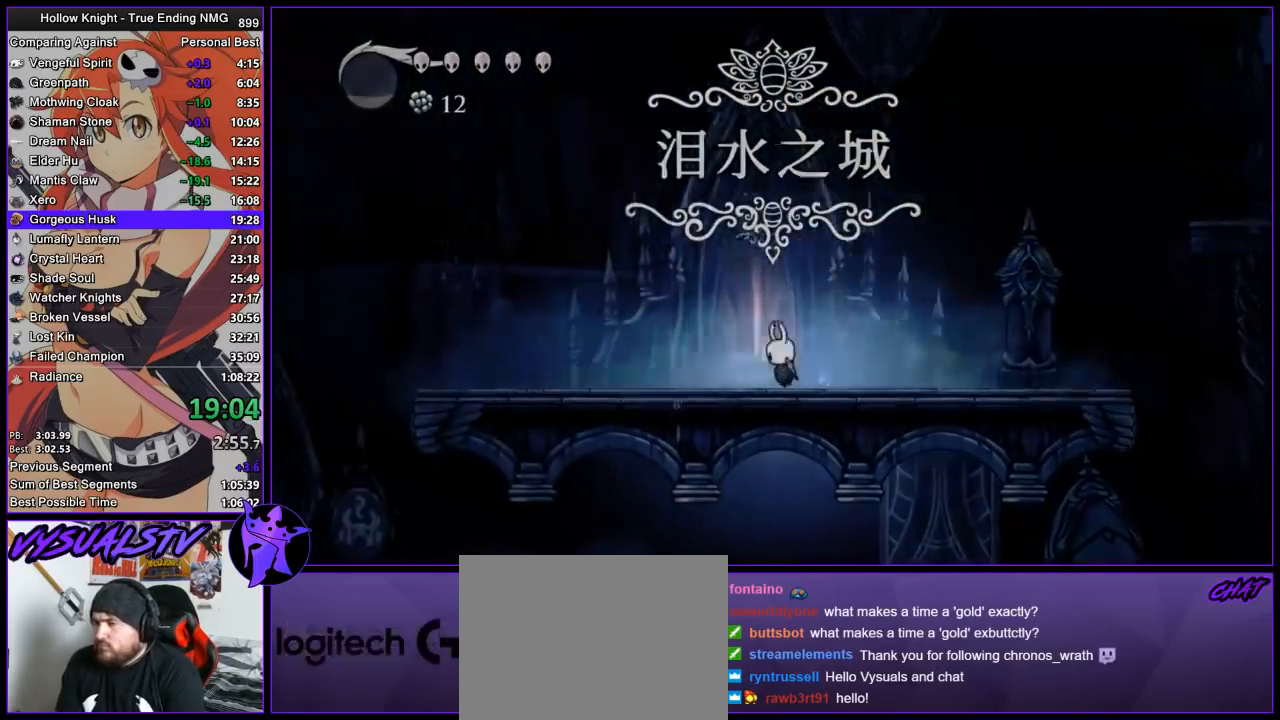
{"buttons": [], "left_stick": "right", "right_stick": "center", "button_events": [[100, "DPAD_UP", "up"]]}
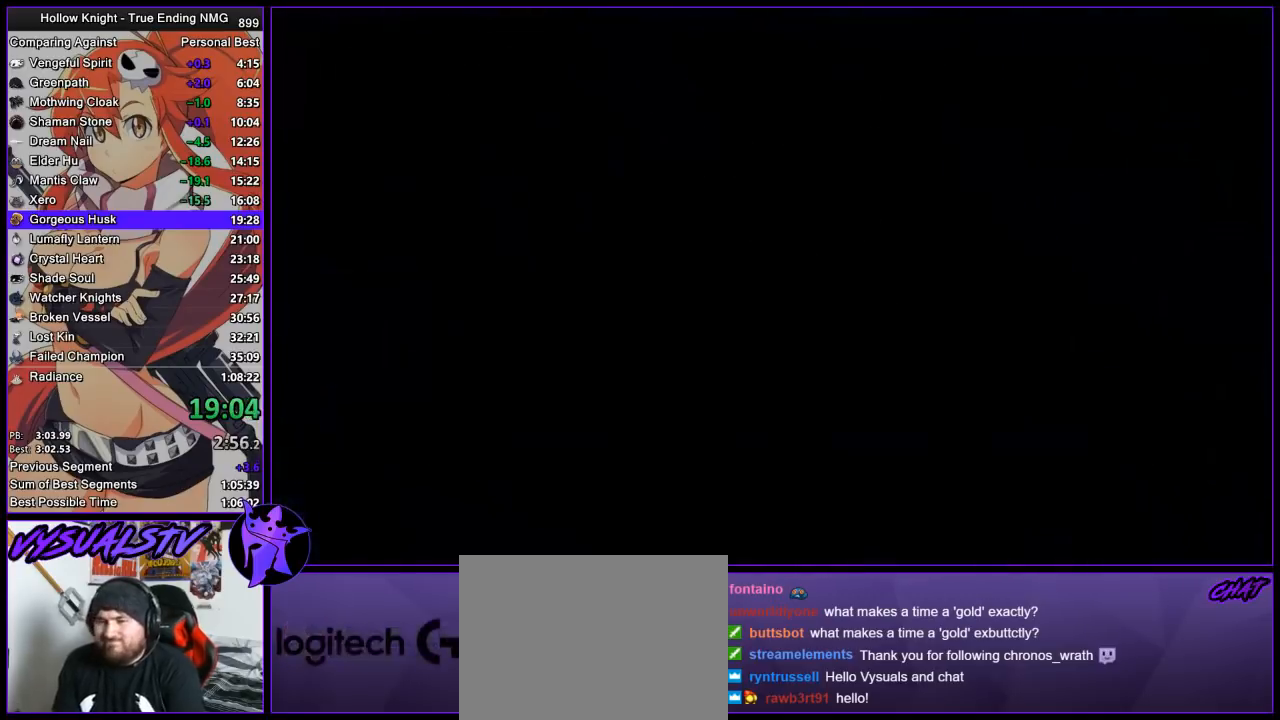
{"buttons": [], "left_stick": "right", "right_stick": "center", "button_events": []}
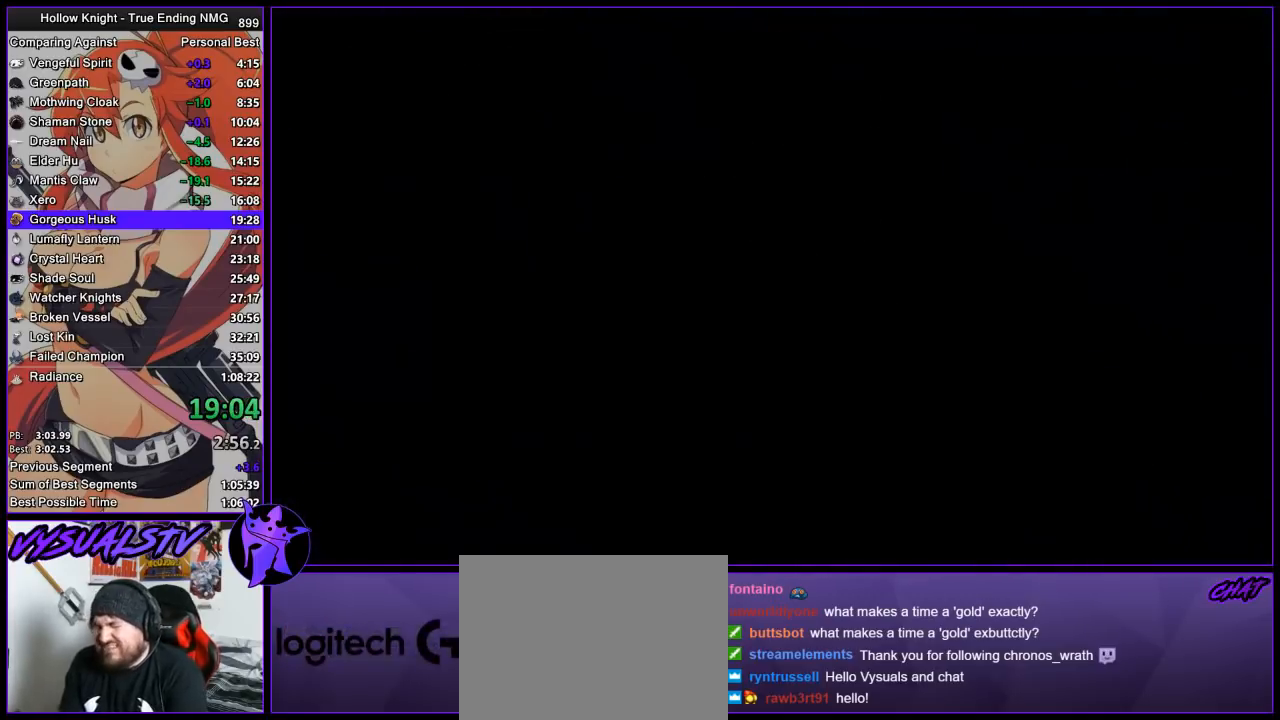
{"buttons": [], "left_stick": "right", "right_stick": "center", "button_events": []}
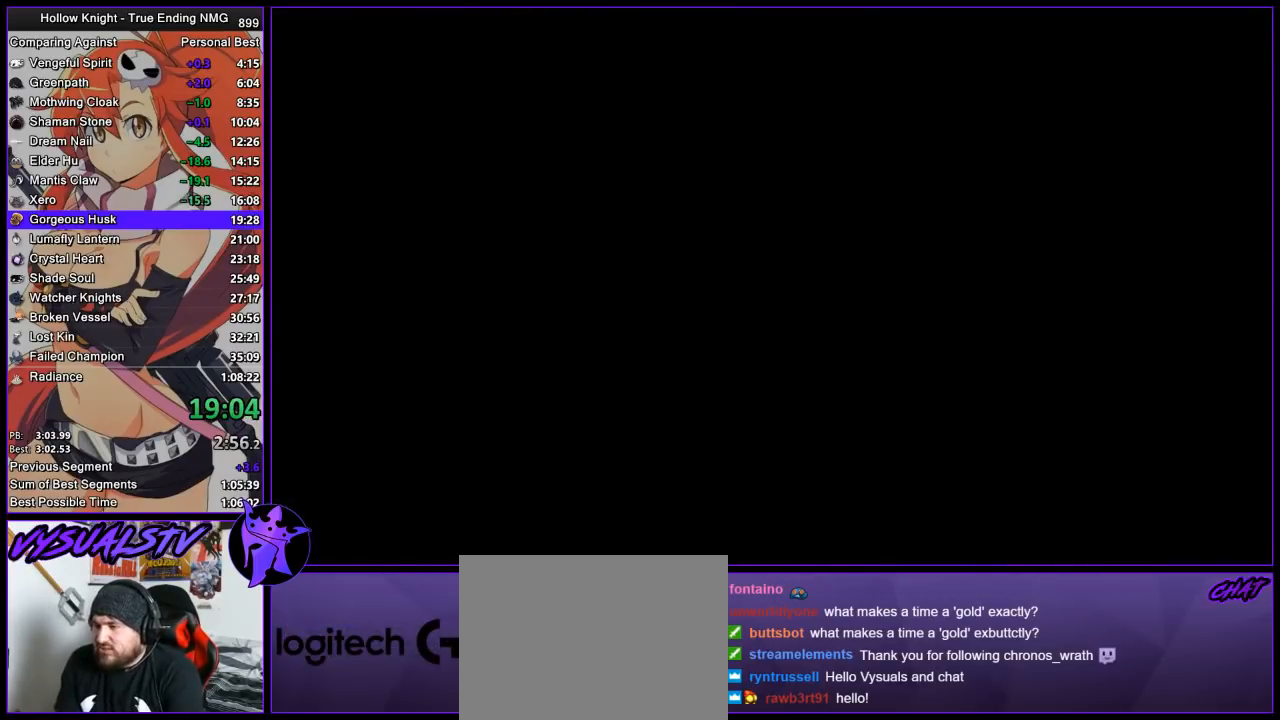
{"buttons": [], "left_stick": "right", "right_stick": "center", "button_events": []}
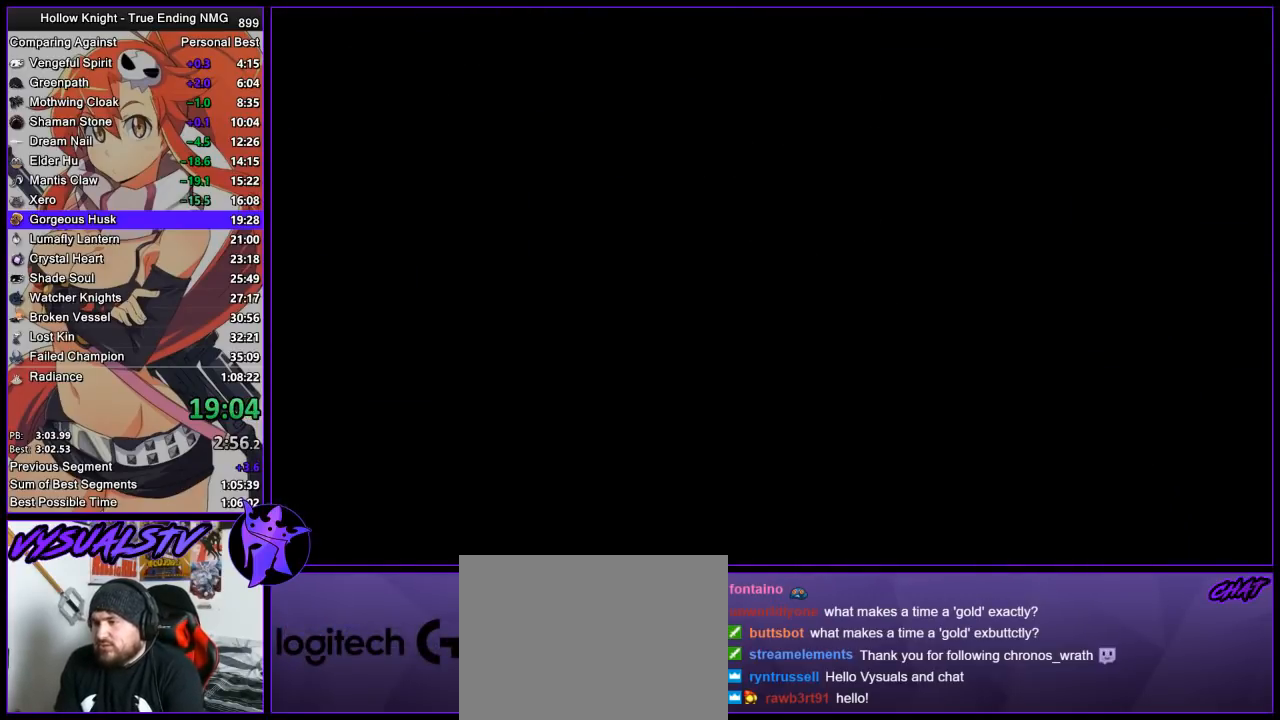
{"buttons": [], "left_stick": "right", "right_stick": "center", "button_events": []}
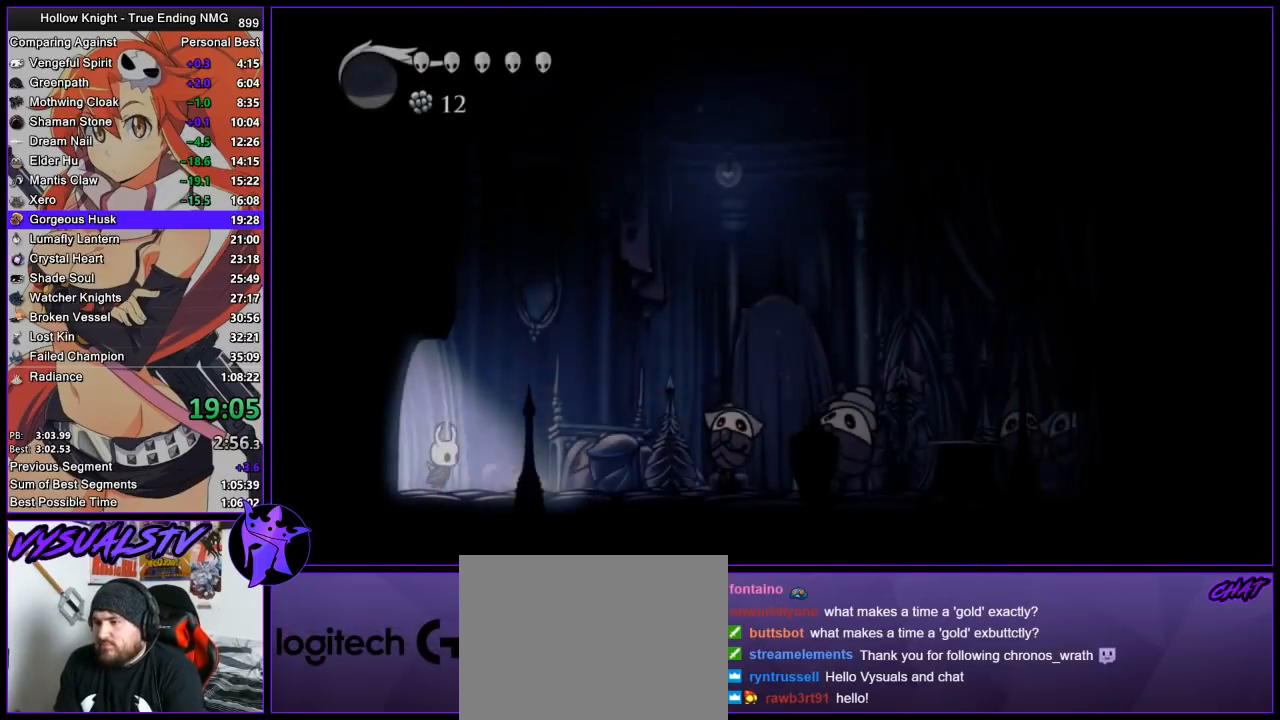
{"buttons": [], "left_stick": "right", "right_stick": "center", "button_events": []}